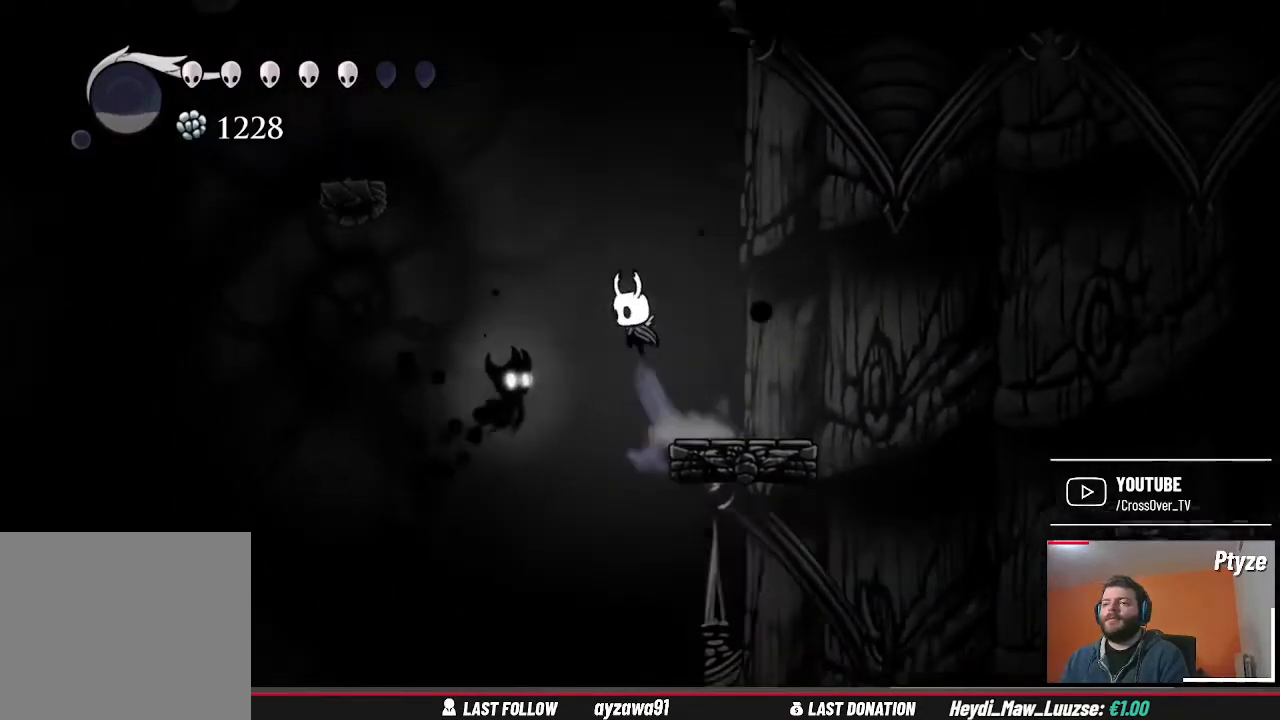
Gameplay with a controller (Xbox layout); each line is a JSON object with the inputs held at the frame after it (dt_ms = milliseconds from this image to that frame). "events" lists button and stick changes between this image and that frame as [ms after this image, input, new state], when the widget could be followed in between. Not read: L3 R3.
{"dt_ms": 500, "buttons": ["A"], "left_stick": "up-left", "right_stick": "center", "events": [[67, "left_stick", "up-left"]]}
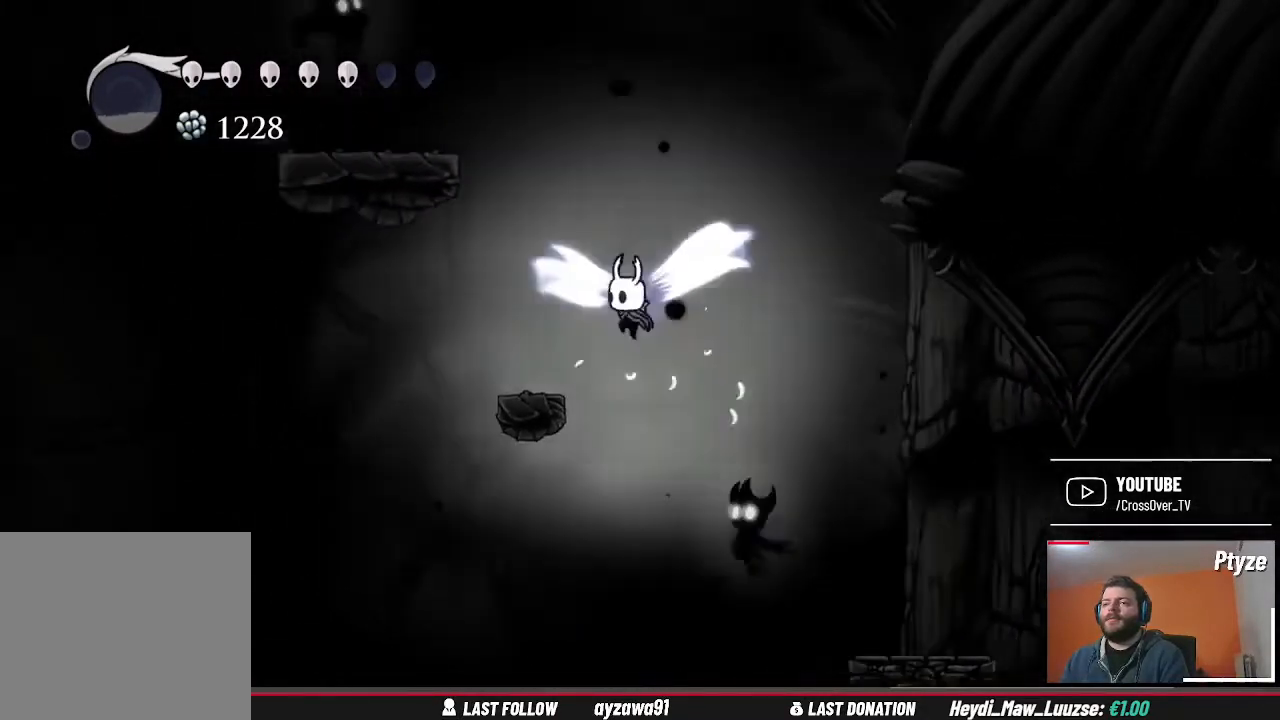
{"dt_ms": 500, "buttons": [], "left_stick": "center", "right_stick": "center", "events": [[100, "A", "up"], [267, "left_stick", "center"]]}
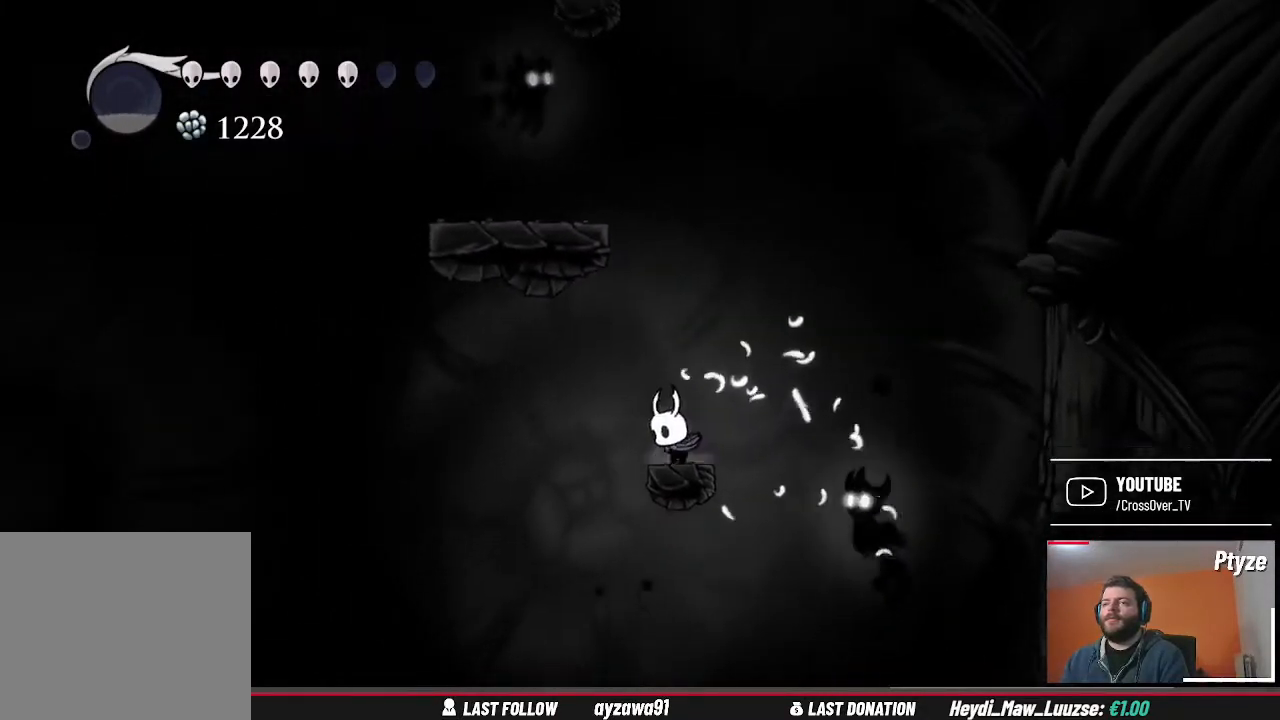
{"dt_ms": 500, "buttons": ["A"], "left_stick": "up", "right_stick": "center", "events": [[33, "A", "down"], [267, "left_stick", "right"], [367, "A", "up"], [367, "left_stick", "up-right"], [433, "A", "down"], [500, "left_stick", "up"]]}
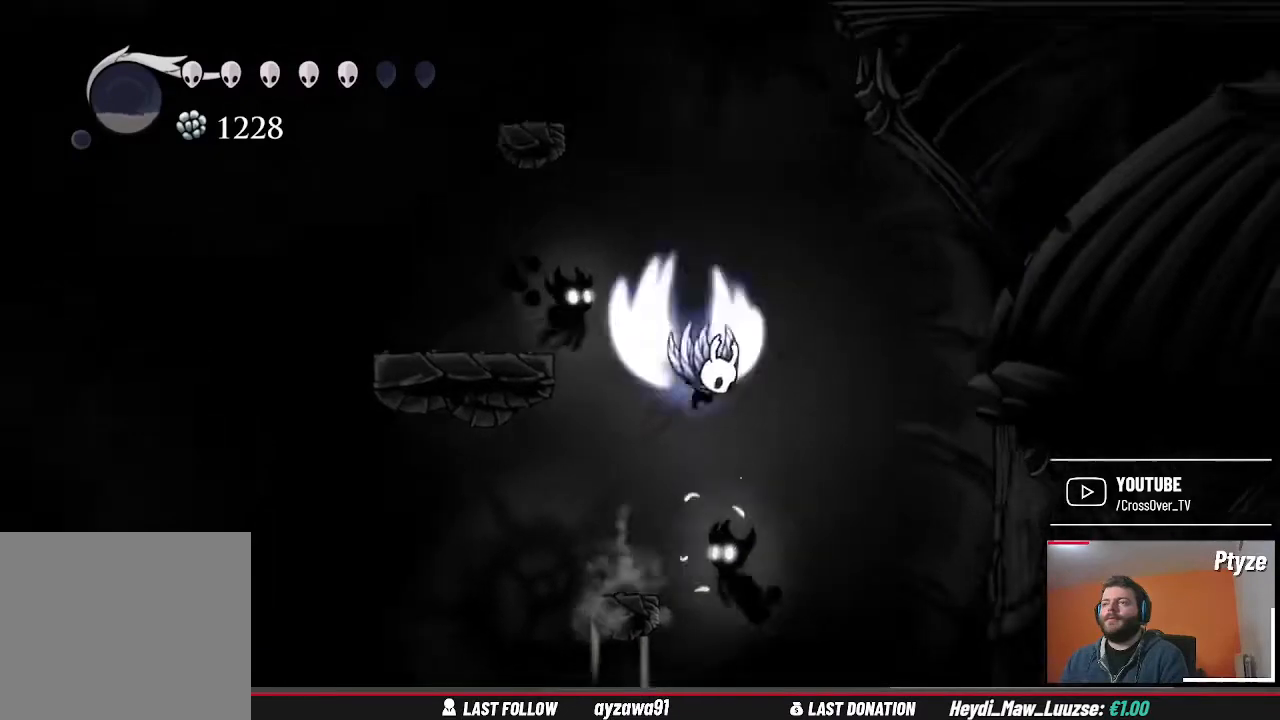
{"dt_ms": 500, "buttons": [], "left_stick": "up-left", "right_stick": "center", "events": [[167, "left_stick", "up-left"], [467, "A", "up"]]}
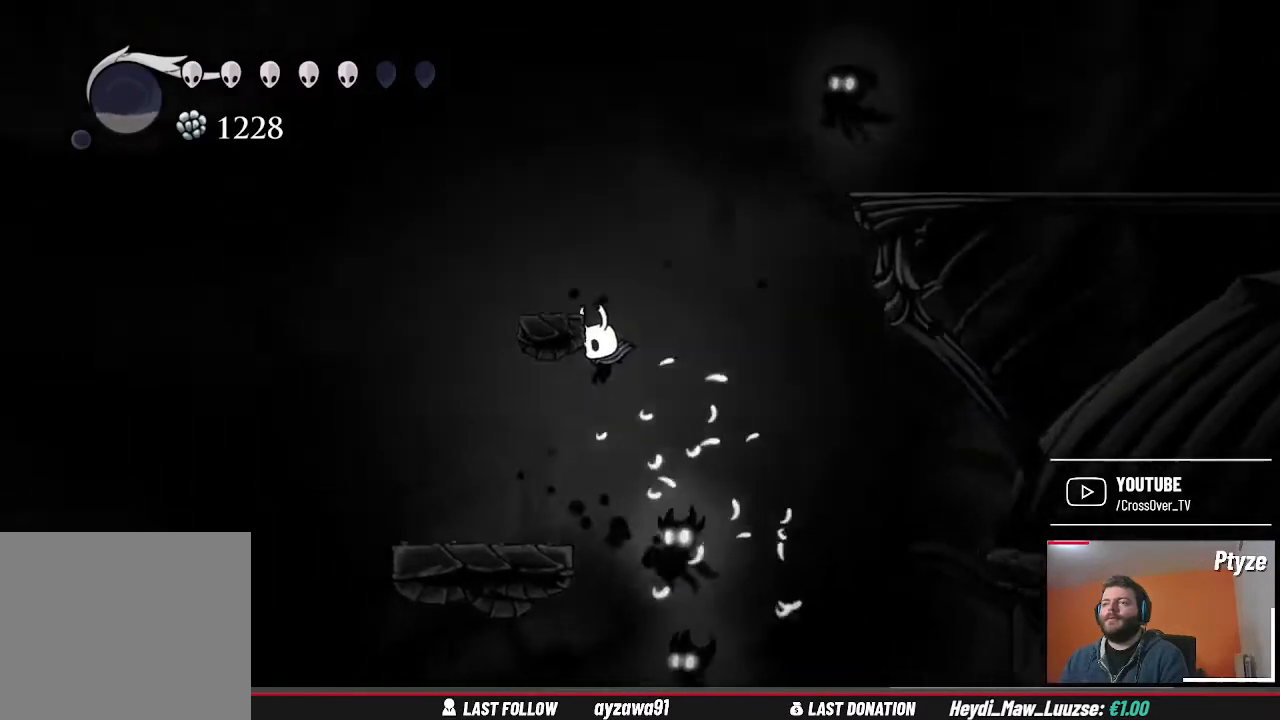
{"dt_ms": 500, "buttons": [], "left_stick": "center", "right_stick": "center", "events": [[500, "left_stick", "center"]]}
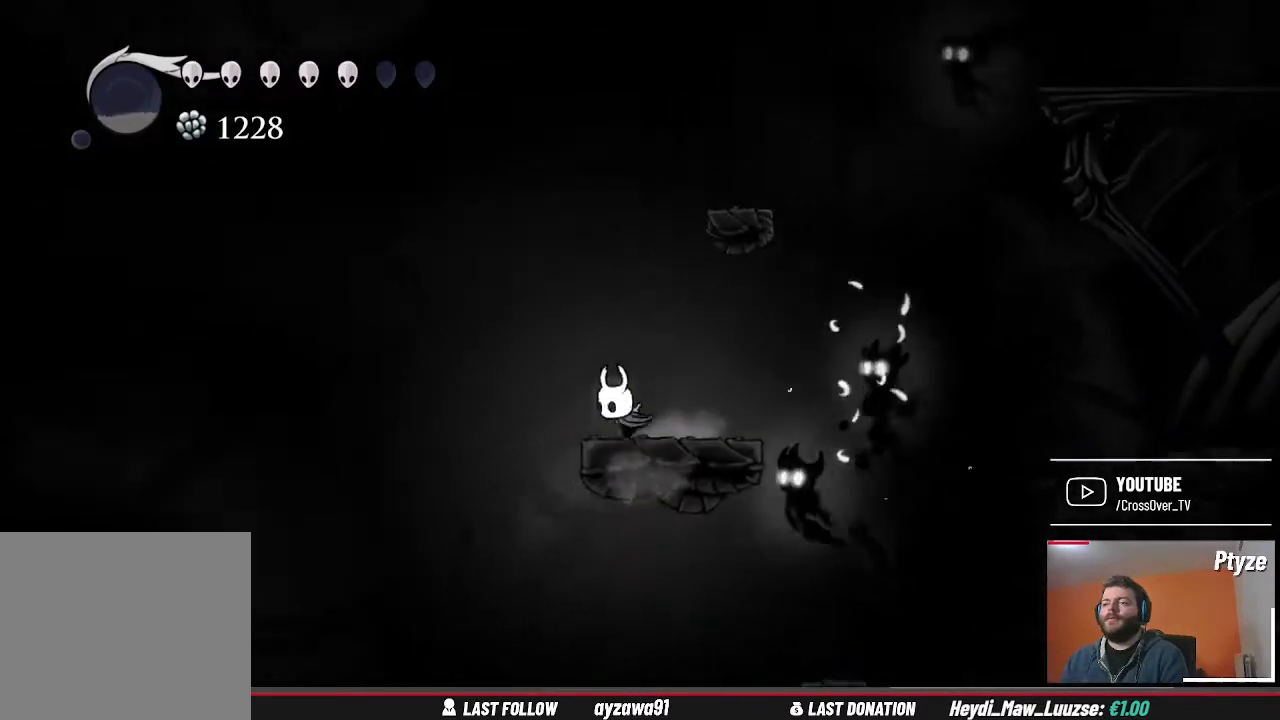
{"dt_ms": 500, "buttons": [], "left_stick": "center", "right_stick": "center", "events": [[33, "left_stick", "right"], [133, "left_stick", "center"], [233, "X", "down"], [333, "X", "up"]]}
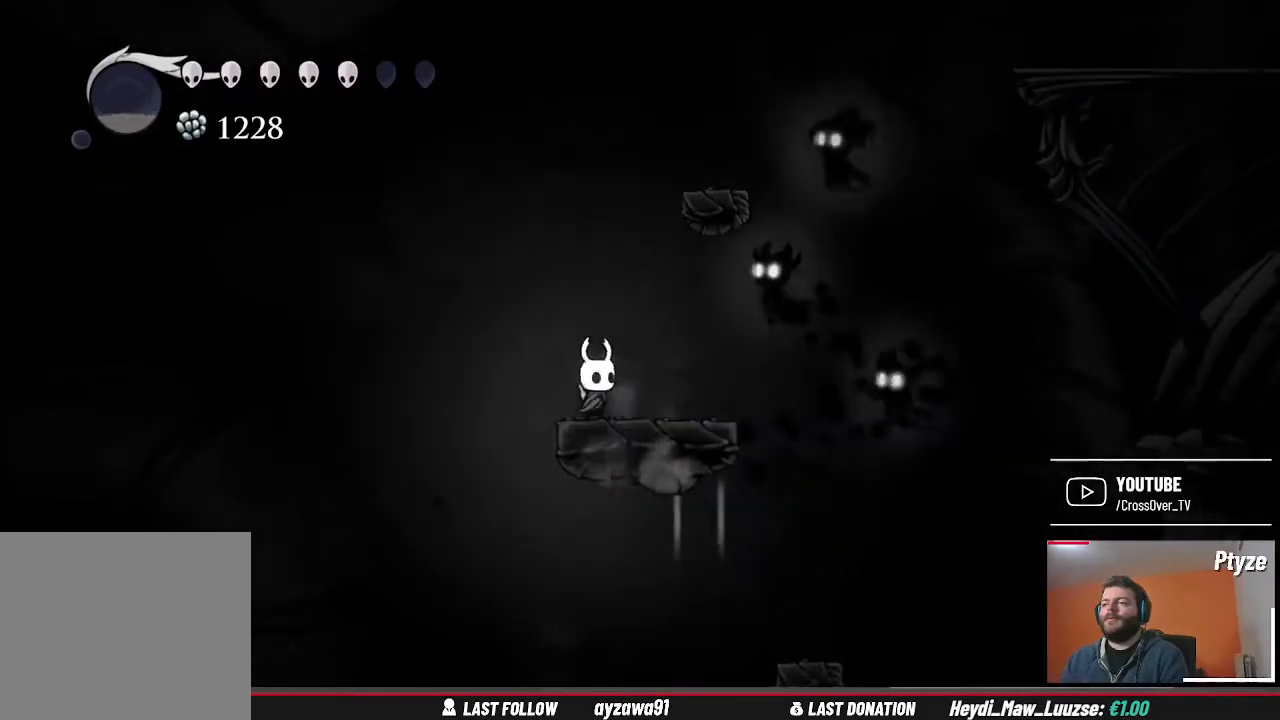
{"dt_ms": 500, "buttons": [], "left_stick": "center", "right_stick": "center", "events": [[33, "left_stick", "up-right"], [133, "left_stick", "center"], [267, "A", "down"], [267, "X", "down"], [433, "A", "up"], [433, "X", "up"]]}
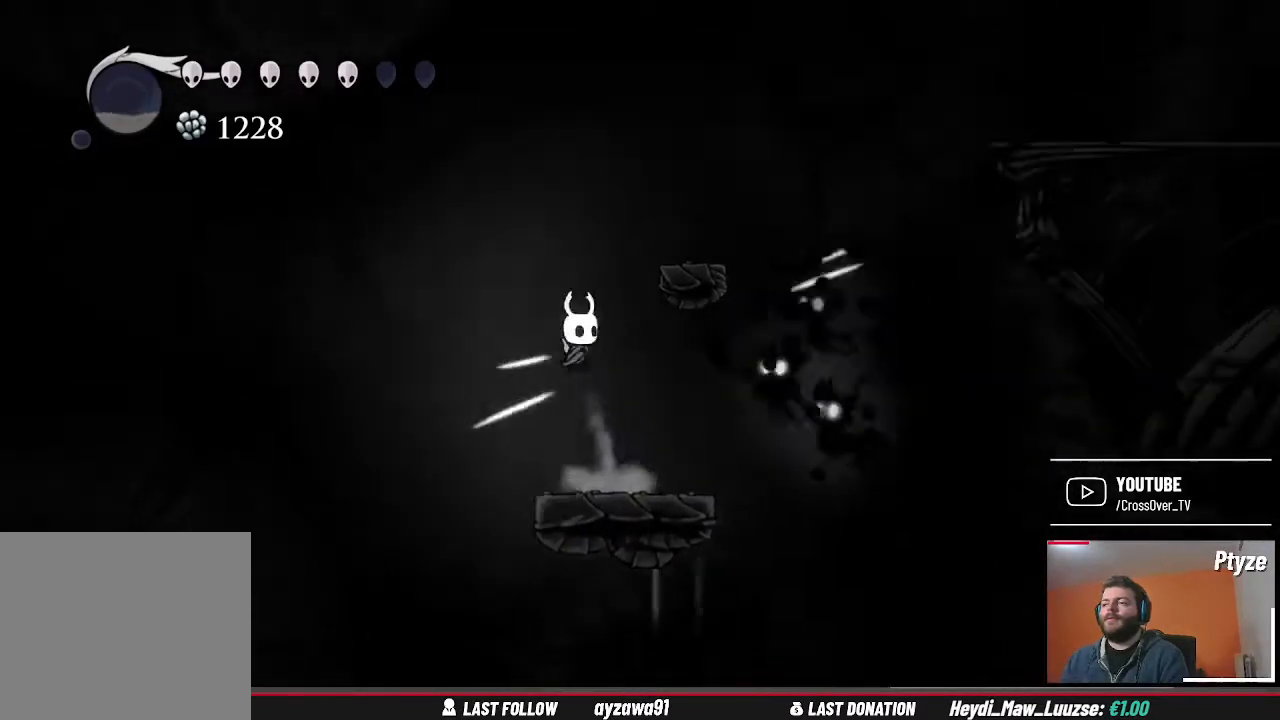
{"dt_ms": 500, "buttons": [], "left_stick": "center", "right_stick": "center", "events": [[67, "left_stick", "right"], [200, "left_stick", "center"], [333, "X", "down"], [400, "X", "up"]]}
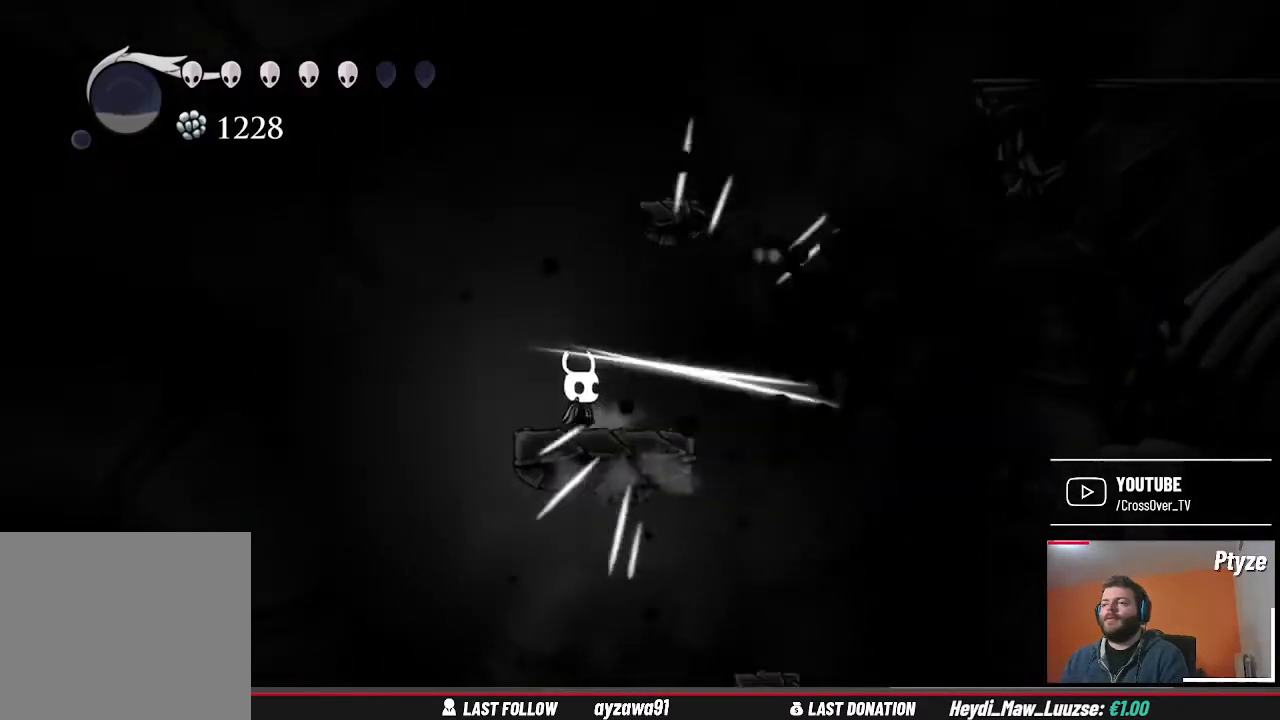
{"dt_ms": 500, "buttons": [], "left_stick": "center", "right_stick": "center", "events": [[167, "left_stick", "right"], [233, "X", "down"], [267, "left_stick", "center"], [333, "X", "up"]]}
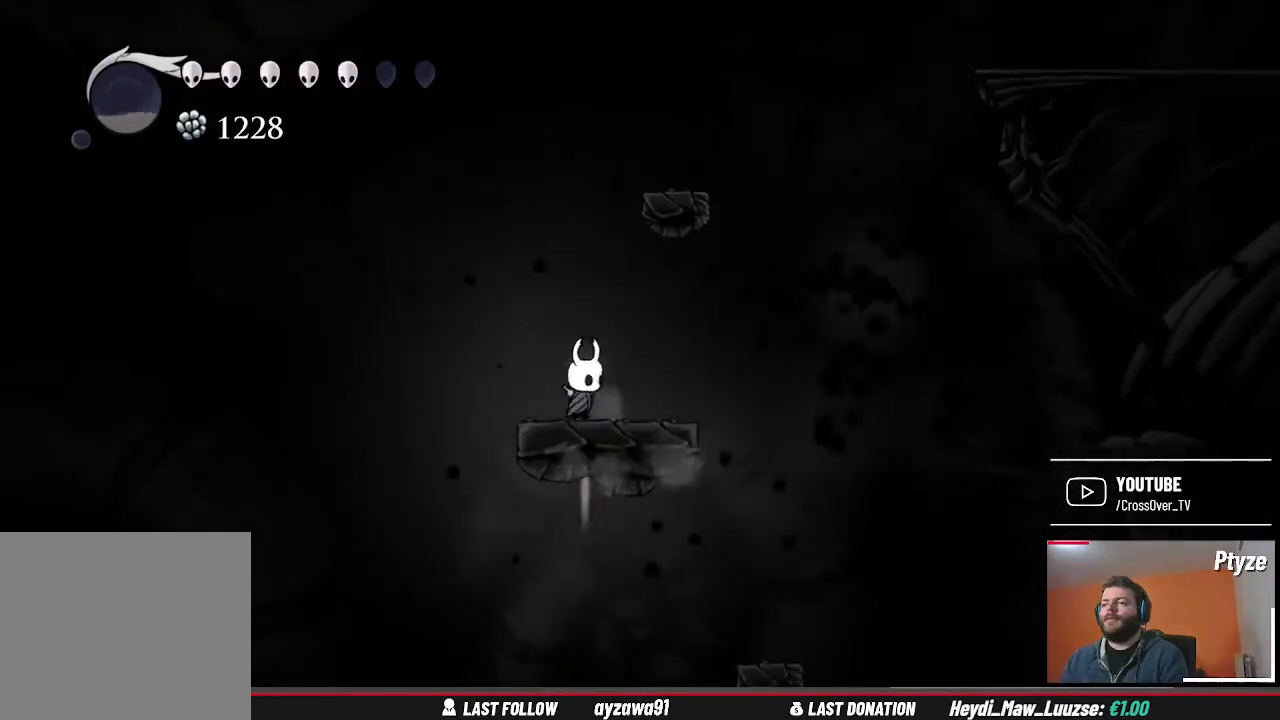
{"dt_ms": 500, "buttons": ["A"], "left_stick": "center", "right_stick": "center", "events": [[233, "A", "down"]]}
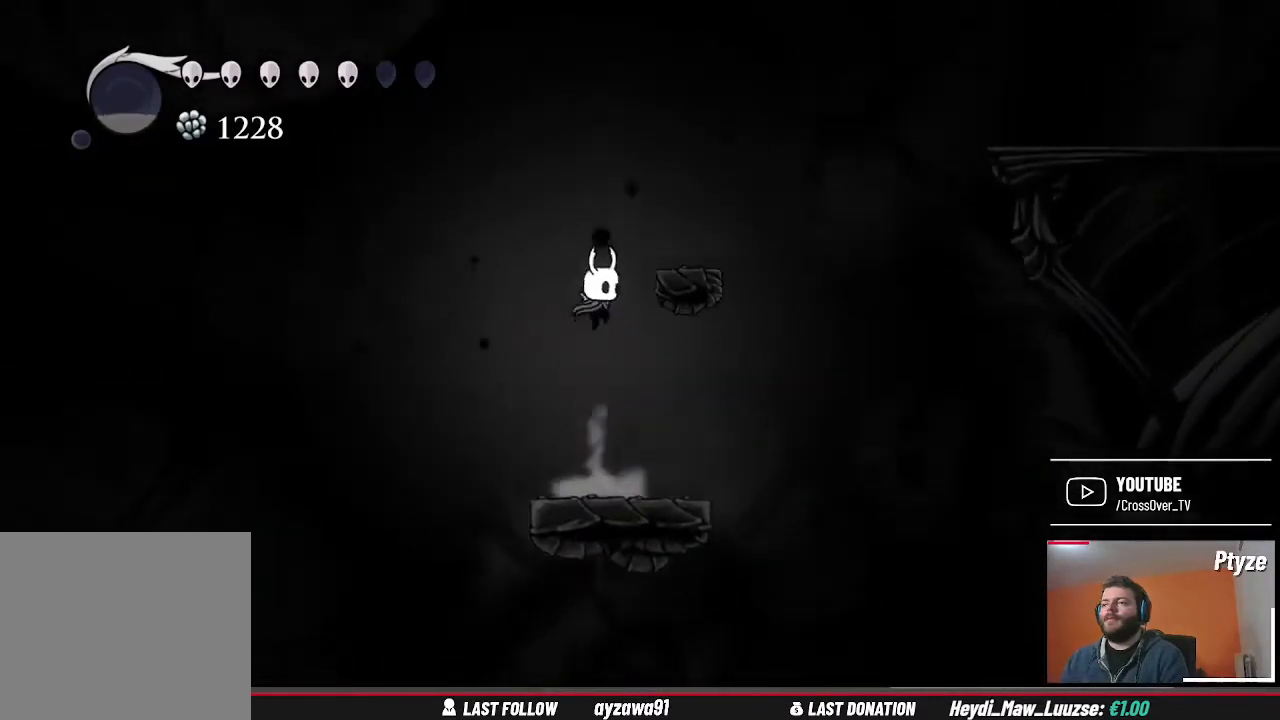
{"dt_ms": 500, "buttons": ["A"], "left_stick": "right", "right_stick": "center", "events": [[33, "left_stick", "right"], [200, "A", "up"], [200, "left_stick", "center"], [300, "left_stick", "right"], [500, "A", "down"]]}
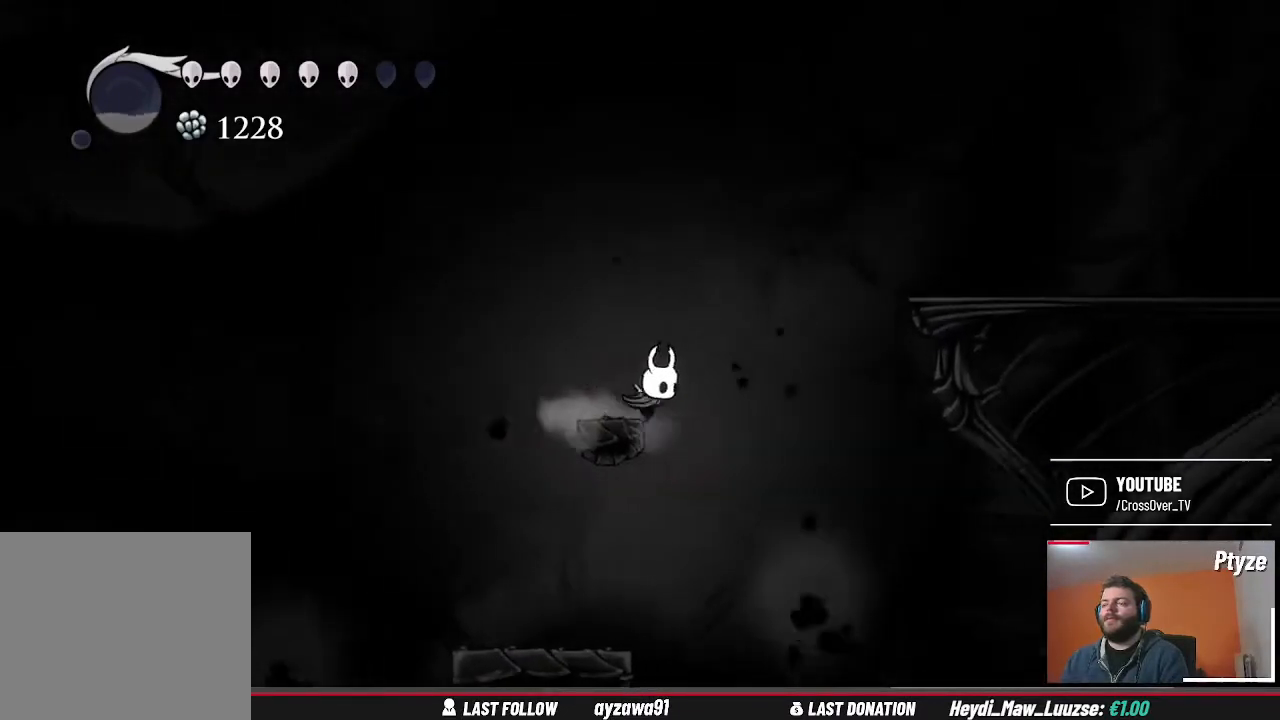
{"dt_ms": 500, "buttons": [], "left_stick": "right", "right_stick": "center", "events": [[500, "A", "up"]]}
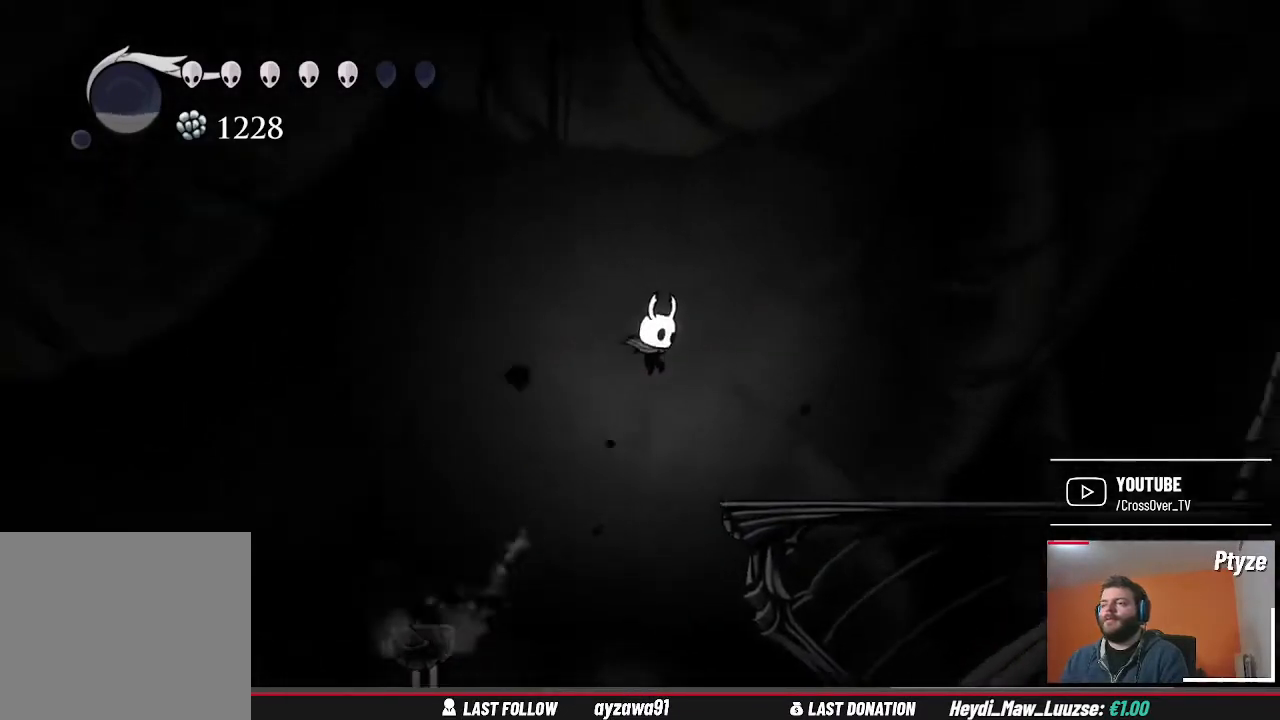
{"dt_ms": 500, "buttons": [], "left_stick": "right", "right_stick": "center", "events": []}
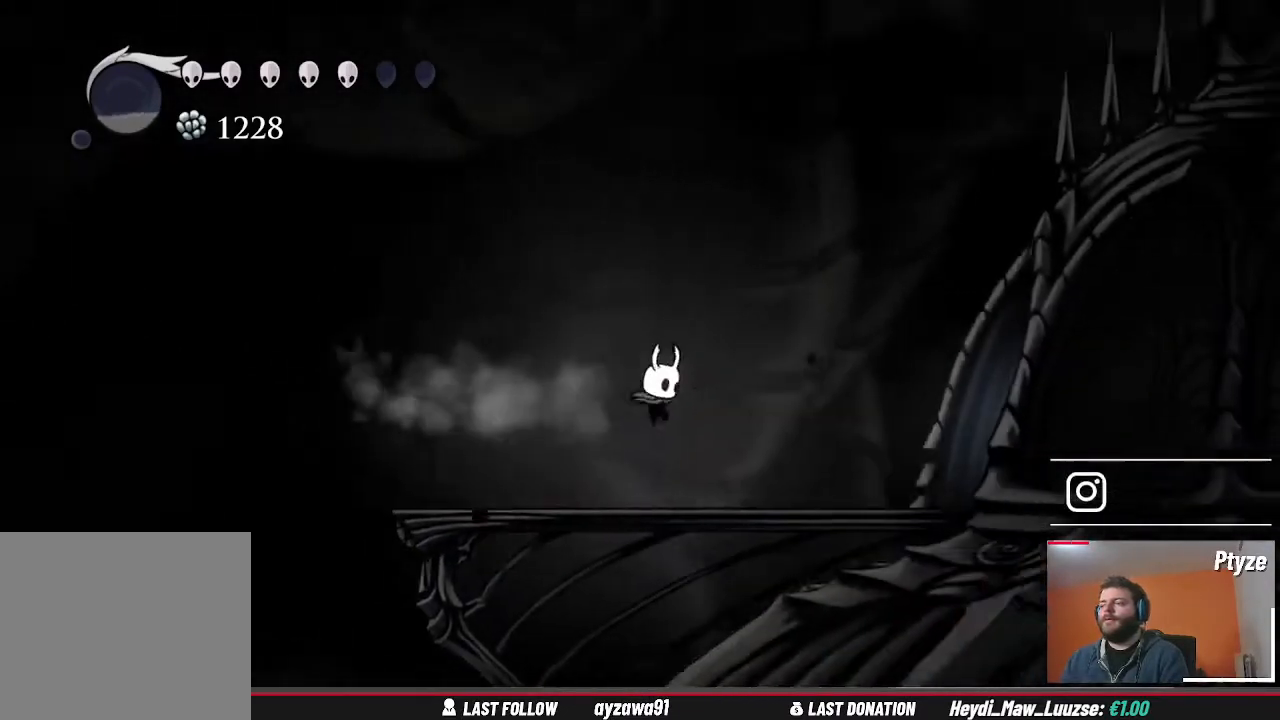
{"dt_ms": 500, "buttons": [], "left_stick": "right", "right_stick": "center", "events": []}
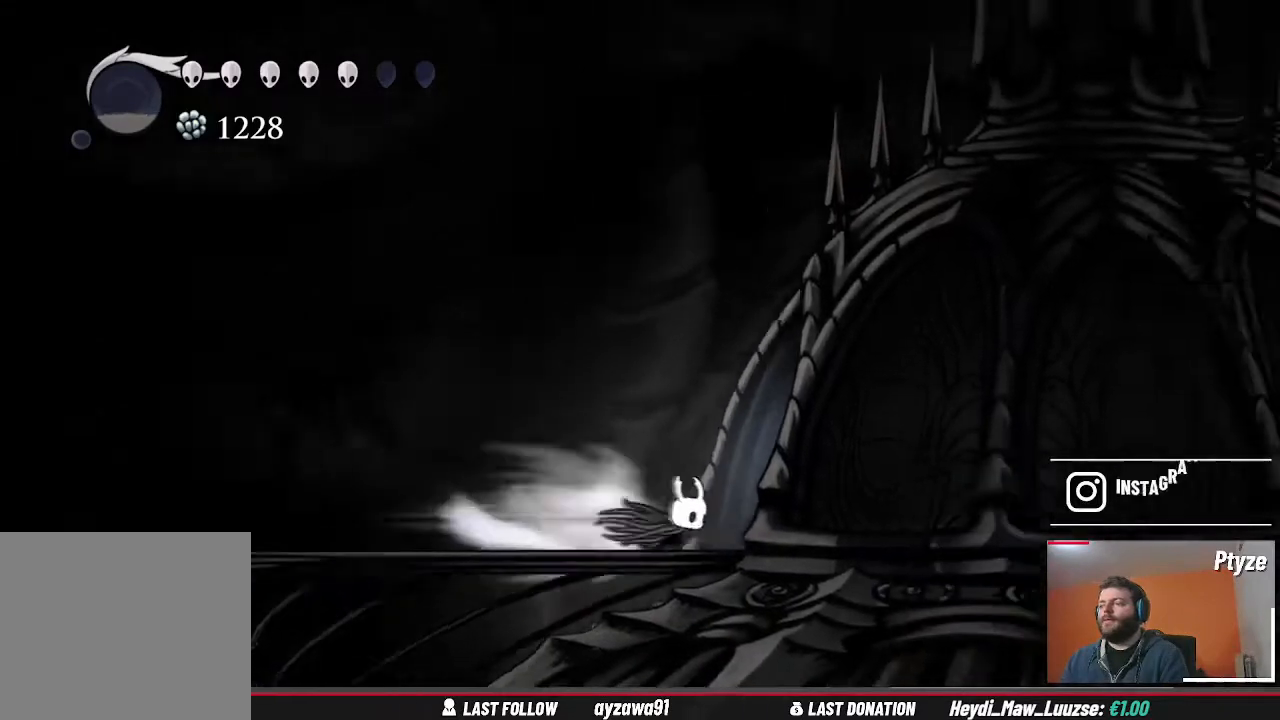
{"dt_ms": 500, "buttons": [], "left_stick": "right", "right_stick": "center", "events": []}
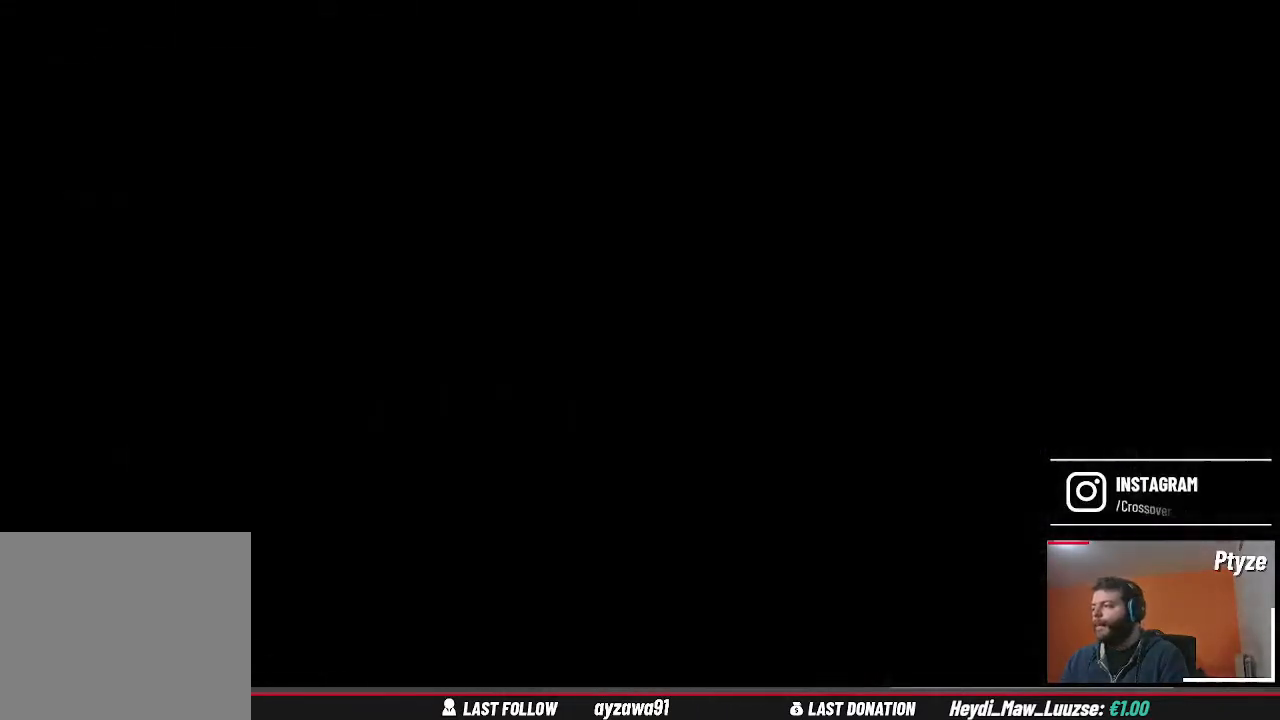
{"dt_ms": 500, "buttons": [], "left_stick": "center", "right_stick": "center", "events": [[200, "left_stick", "center"]]}
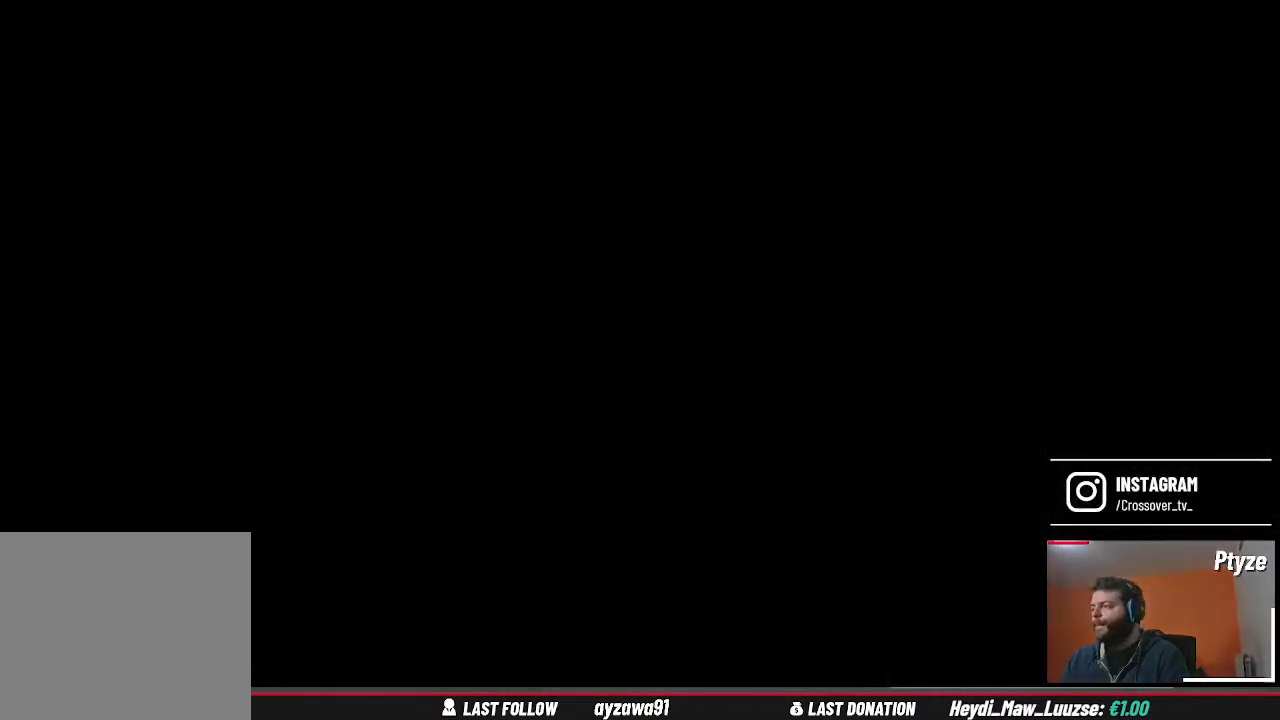
{"dt_ms": 500, "buttons": [], "left_stick": "center", "right_stick": "center", "events": []}
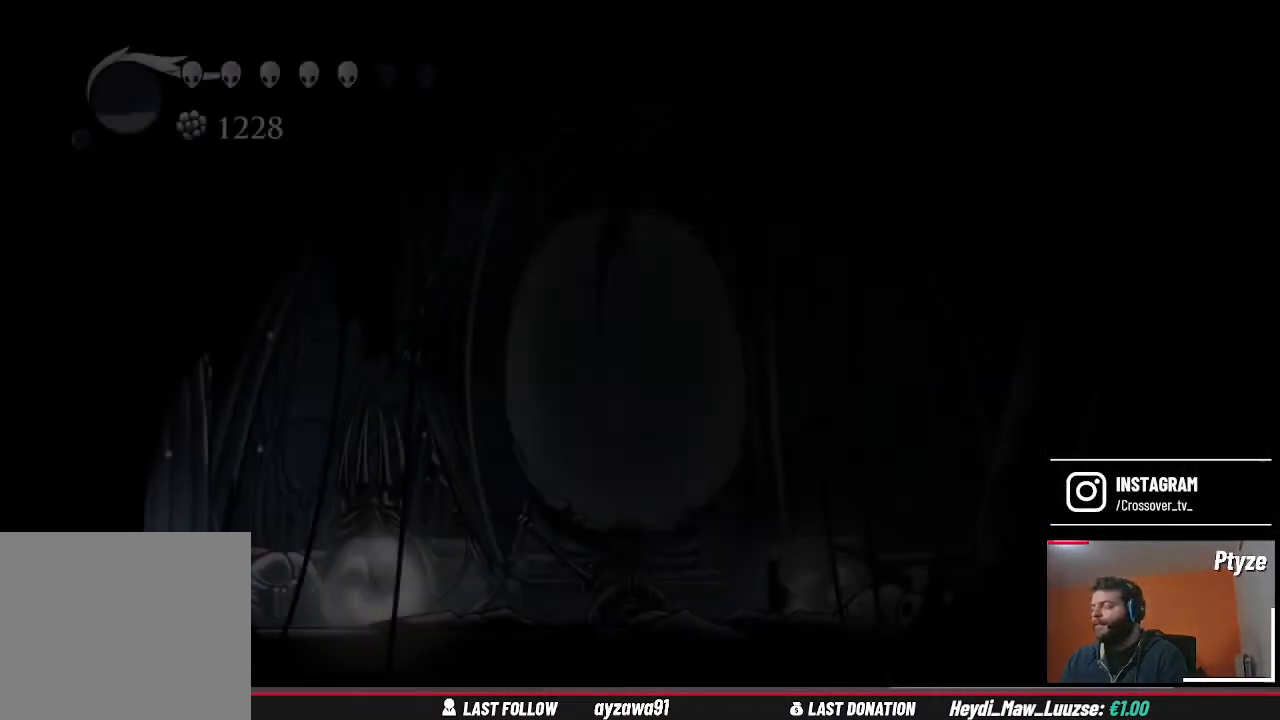
{"dt_ms": 500, "buttons": [], "left_stick": "center", "right_stick": "center", "events": []}
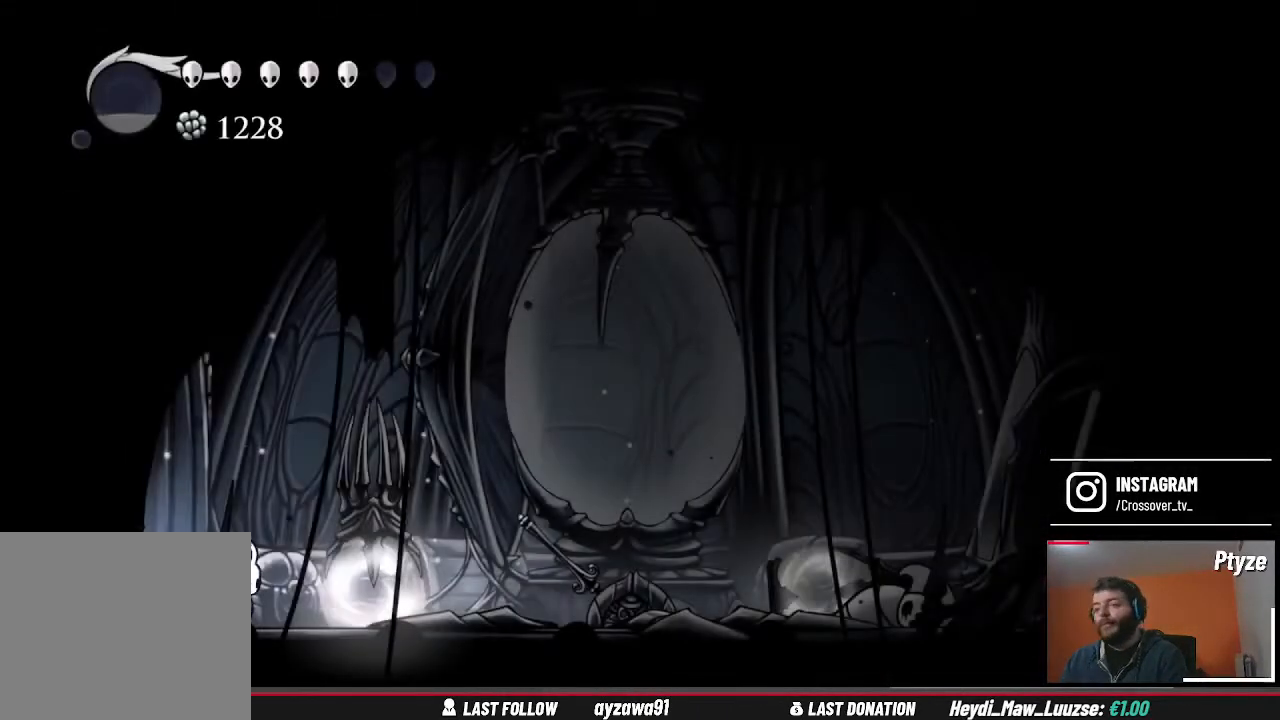
{"dt_ms": 500, "buttons": [], "left_stick": "right", "right_stick": "center", "events": [[333, "left_stick", "right"]]}
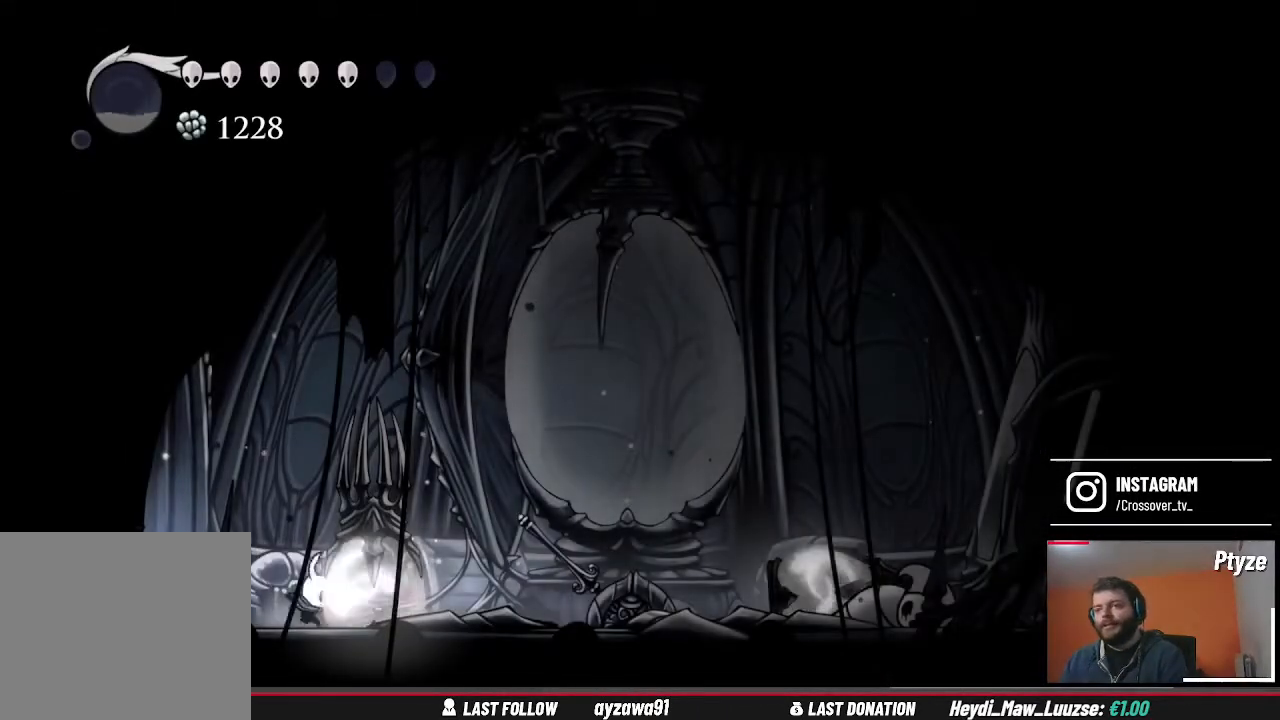
{"dt_ms": 1000, "buttons": [], "left_stick": "center", "right_stick": "center", "events": [[700, "left_stick", "center"]]}
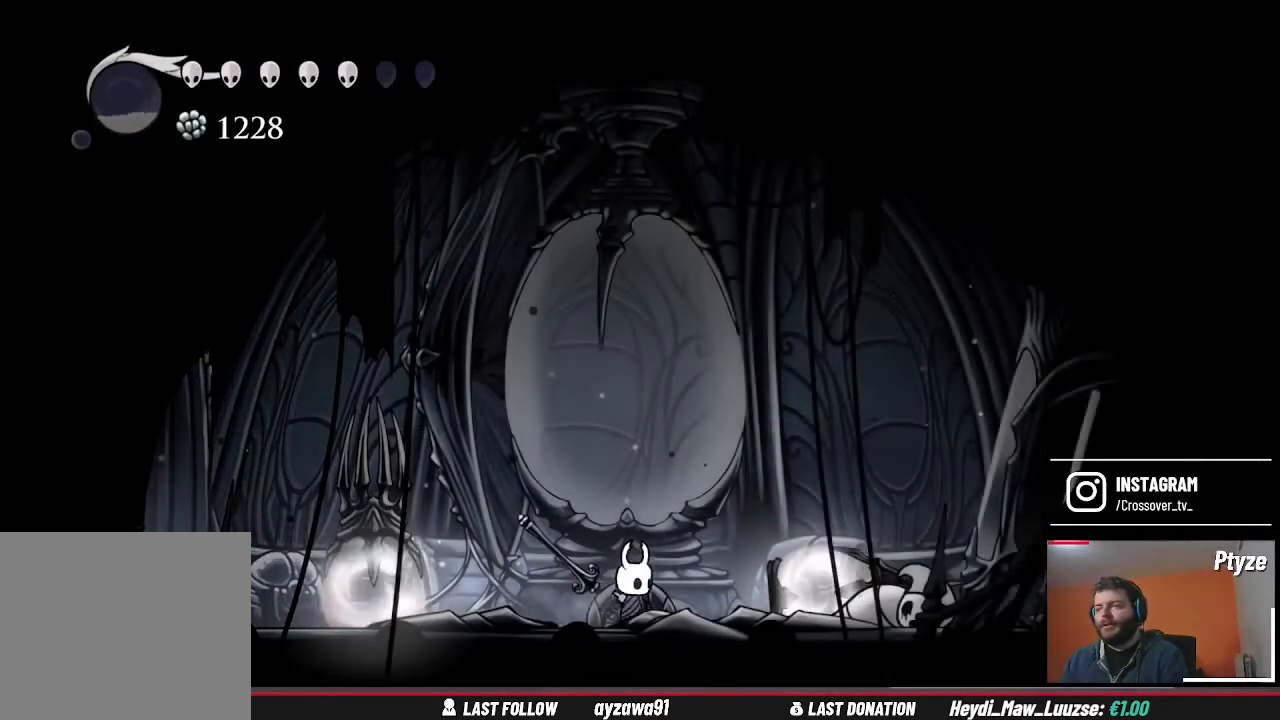
{"dt_ms": 500, "buttons": [], "left_stick": "center", "right_stick": "center", "events": []}
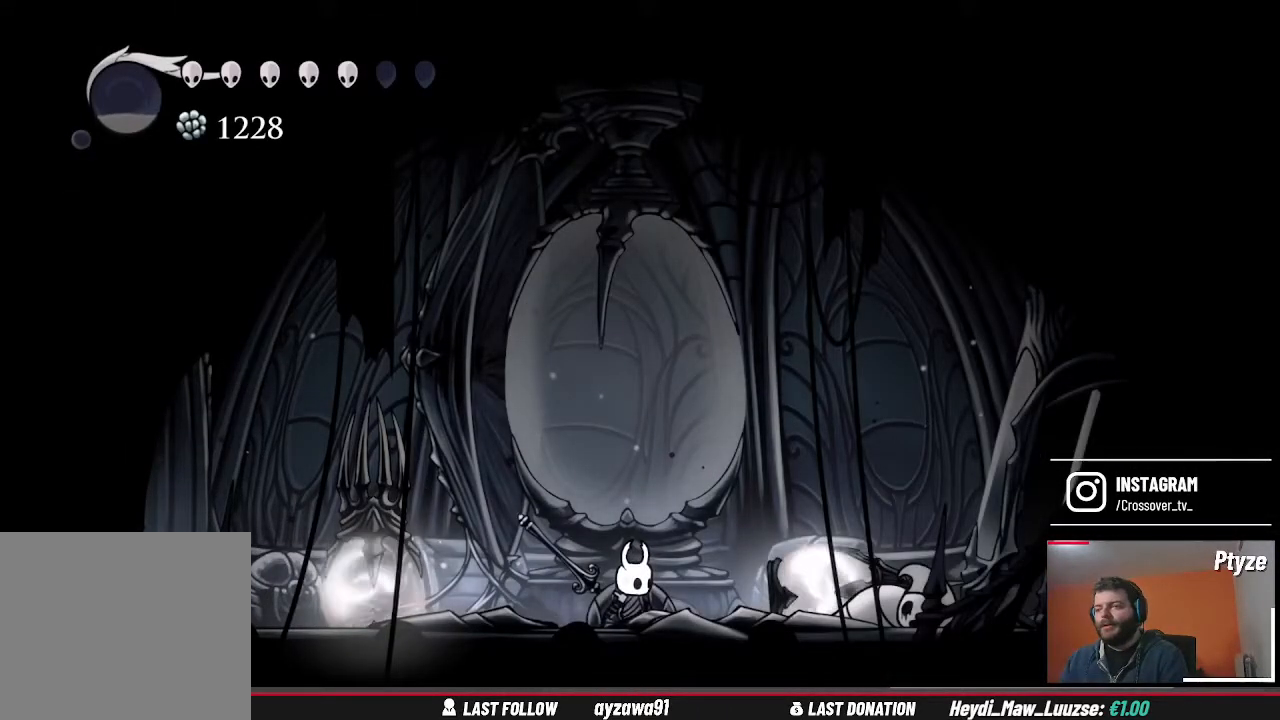
{"dt_ms": 500, "buttons": [], "left_stick": "right", "right_stick": "center", "events": [[333, "left_stick", "right"]]}
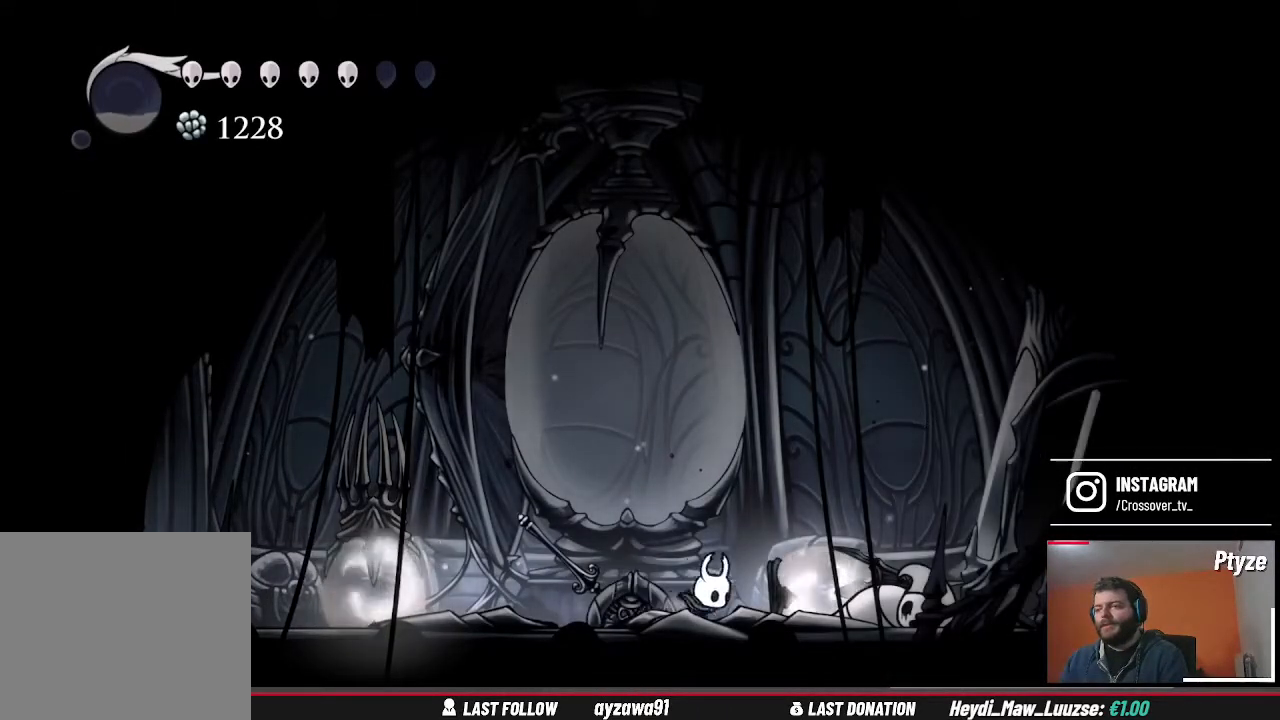
{"dt_ms": 500, "buttons": [], "left_stick": "center", "right_stick": "center", "events": [[133, "left_stick", "center"], [433, "X", "down"], [500, "X", "up"]]}
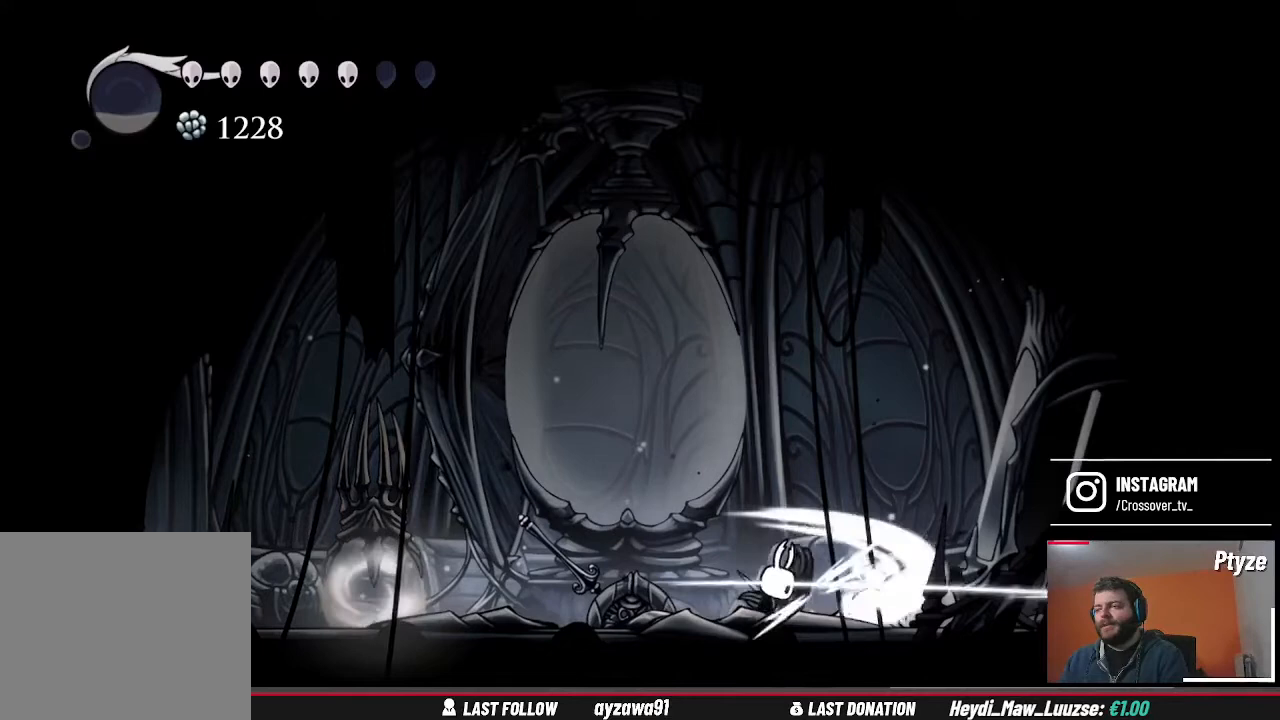
{"dt_ms": 500, "buttons": [], "left_stick": "center", "right_stick": "center", "events": []}
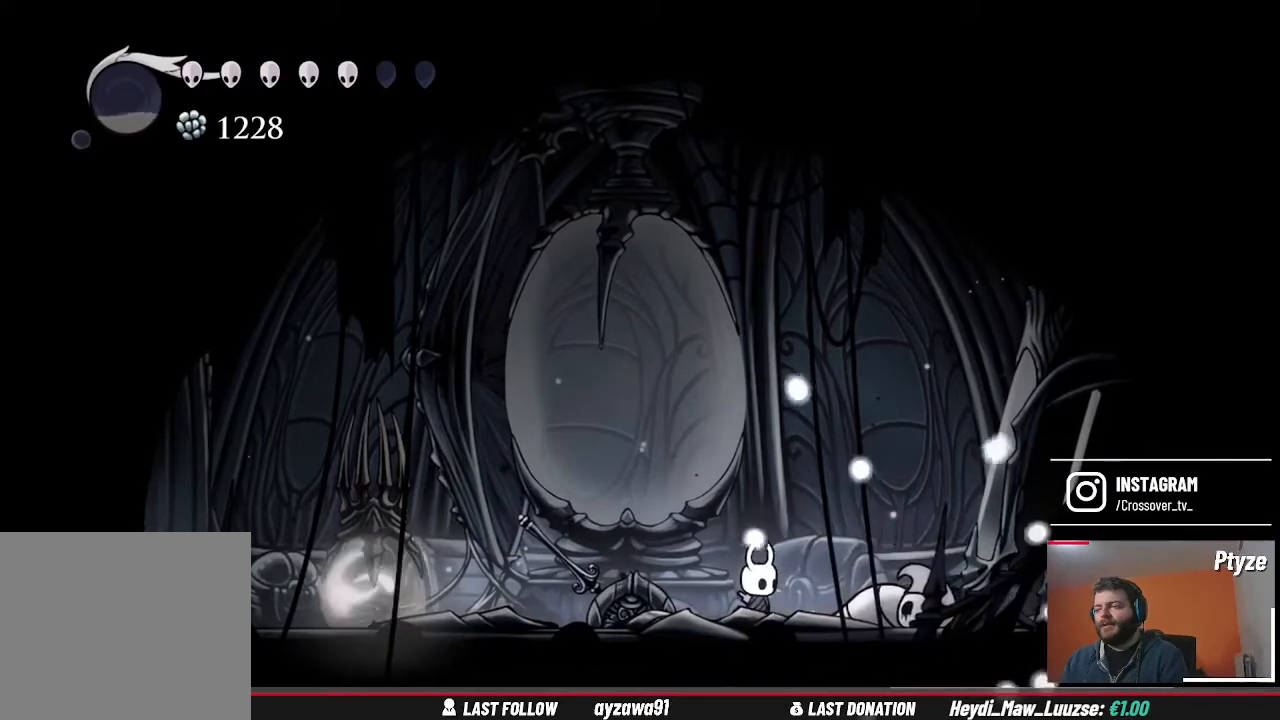
{"dt_ms": 500, "buttons": [], "left_stick": "center", "right_stick": "center", "events": [[33, "left_stick", "right"], [233, "left_stick", "center"]]}